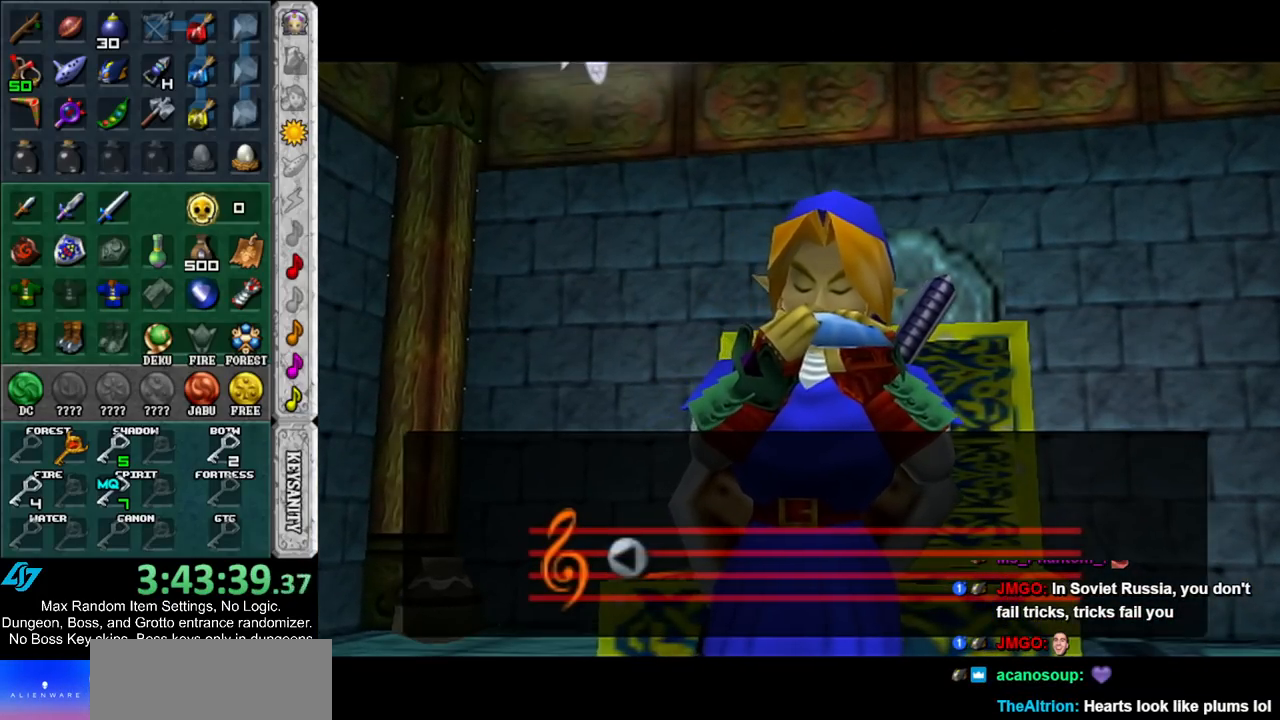
Gameplay with a controller (Nintendo layout); each line is a JSON object with the inputs held at the frame after it. "events" lists button and stick changes between this image and that frame as [ms after this image, input, new state], when the widget could be followed in between. Not read: L3 R3.
{"buttons": [], "left_stick": "center", "right_stick": "center", "events": []}
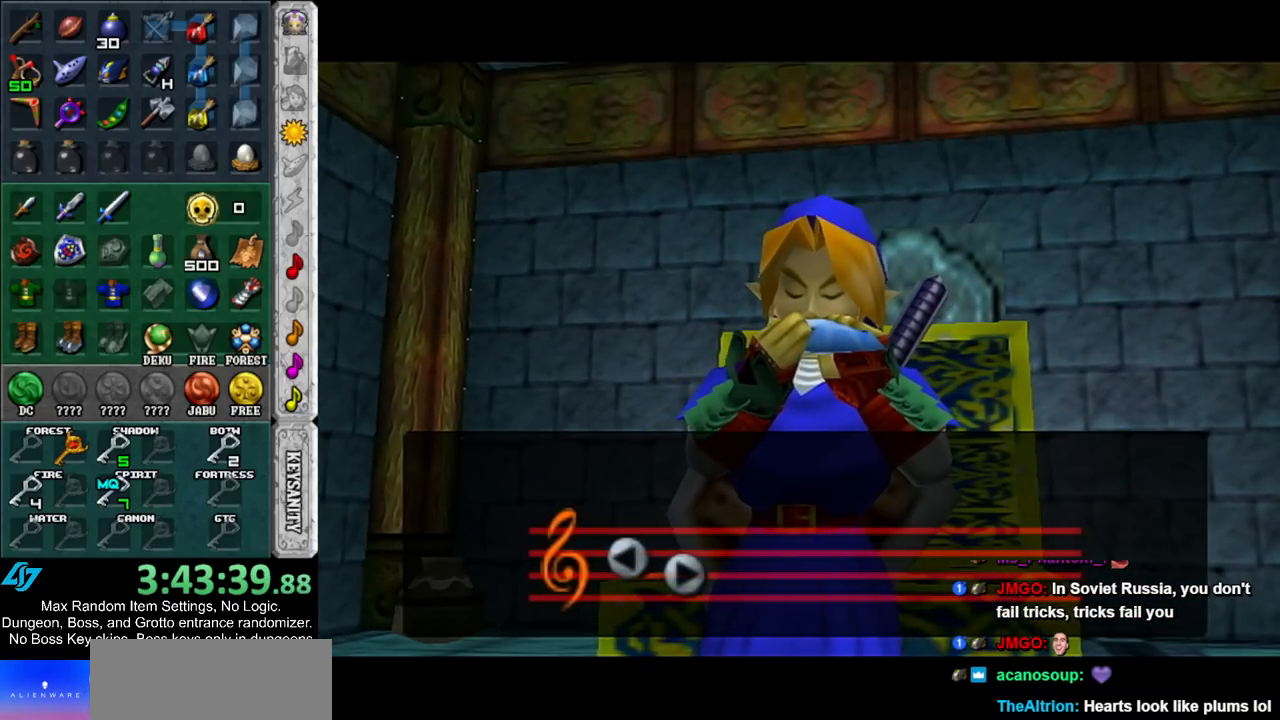
{"buttons": [], "left_stick": "center", "right_stick": "center", "events": []}
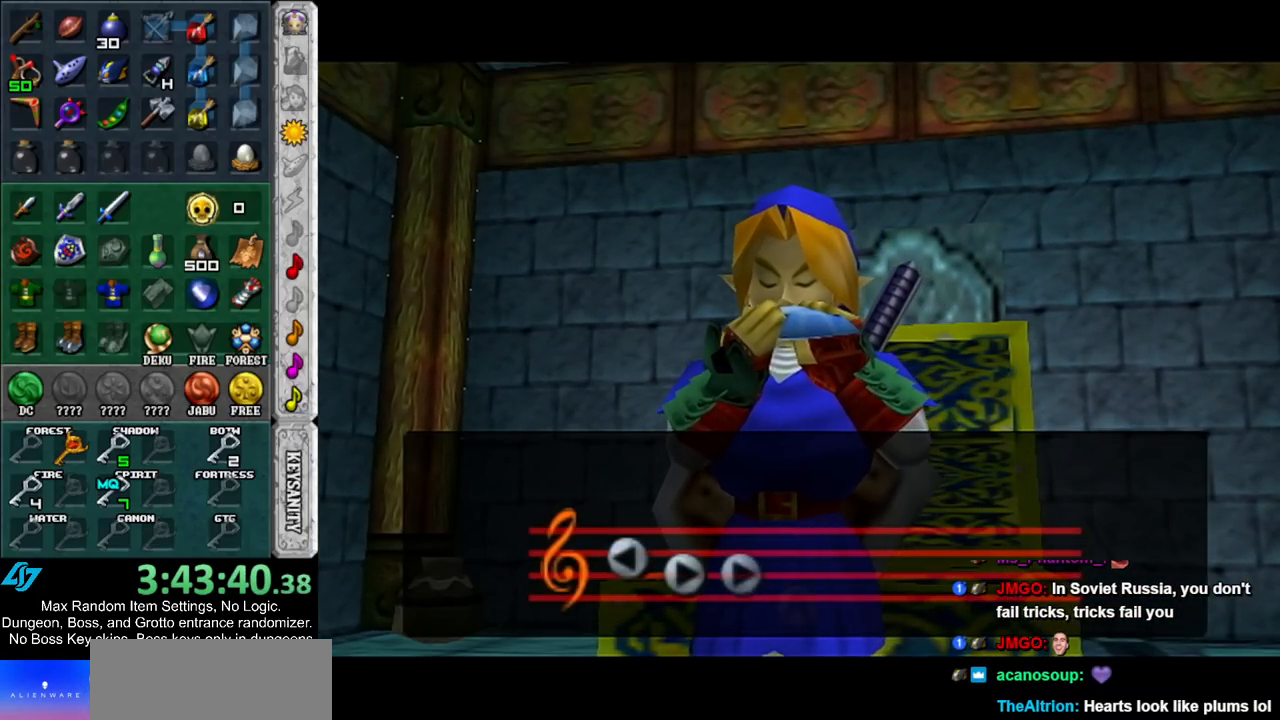
{"buttons": [], "left_stick": "center", "right_stick": "center", "events": []}
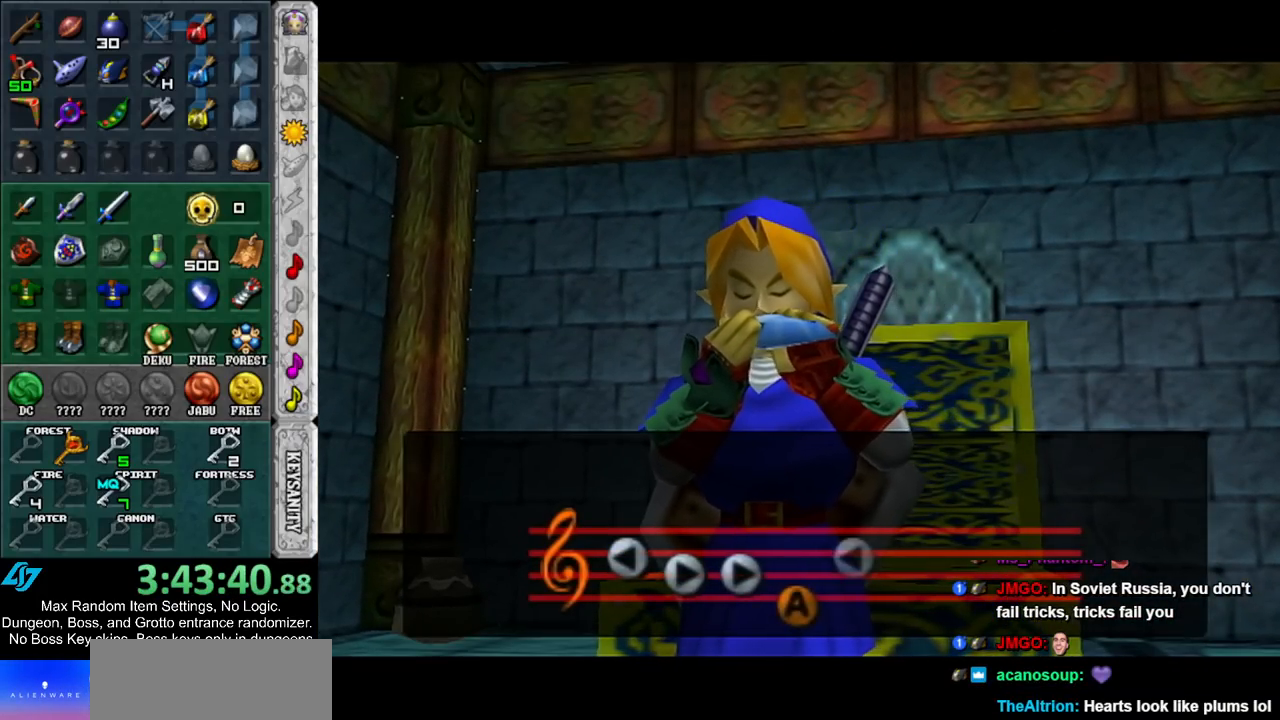
{"buttons": [], "left_stick": "center", "right_stick": "center", "events": []}
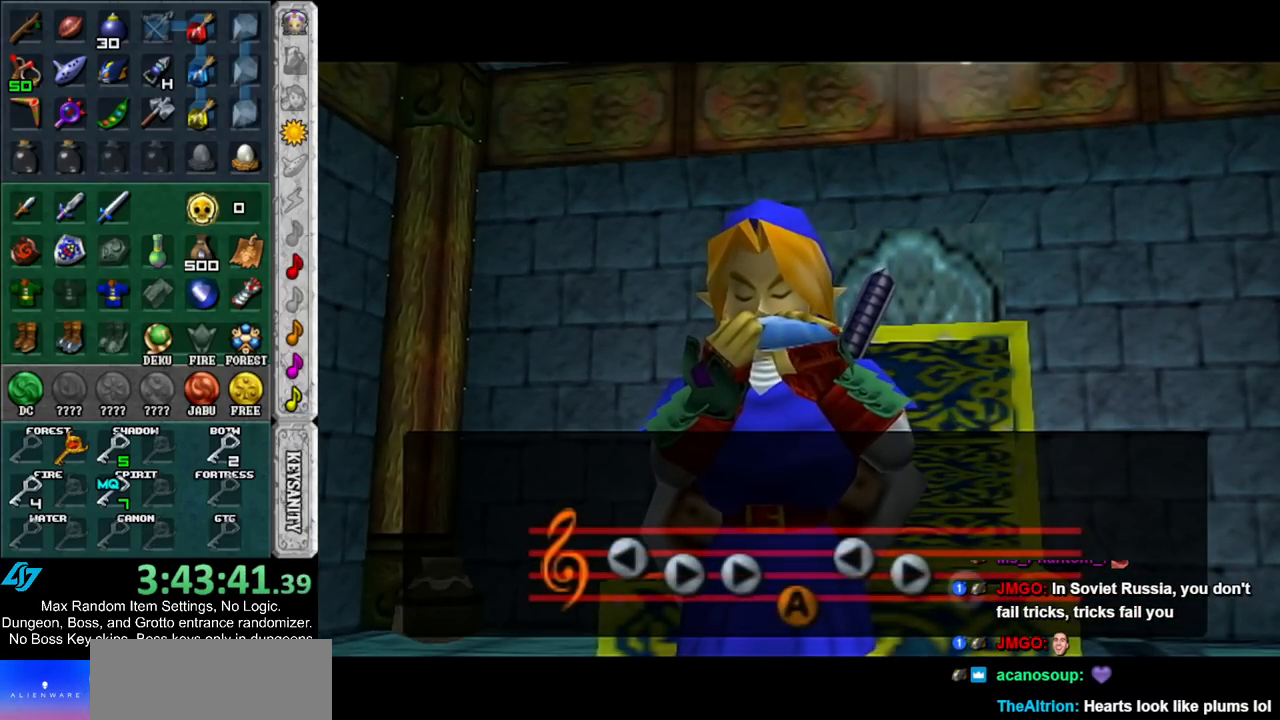
{"buttons": [], "left_stick": "center", "right_stick": "center", "events": []}
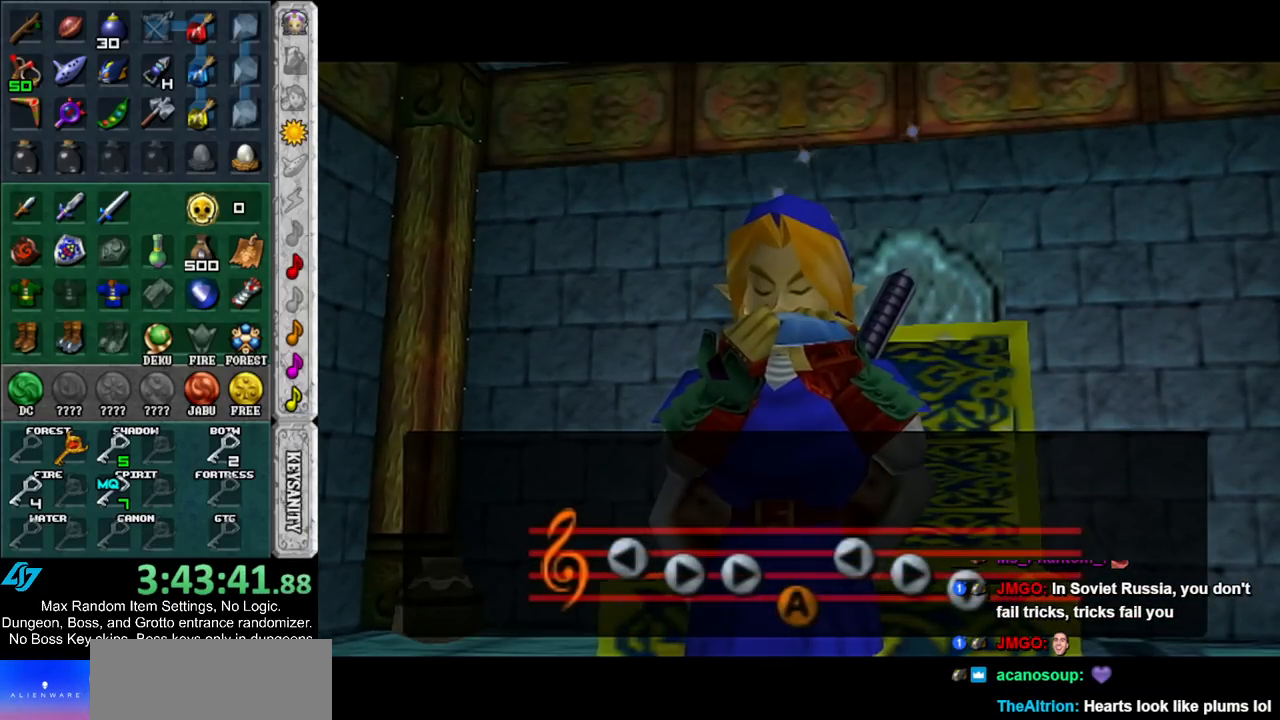
{"buttons": [], "left_stick": "center", "right_stick": "center", "events": [[83, "A", "down"], [83, "B", "down"], [167, "A", "up"], [167, "B", "up"], [300, "B", "down"], [417, "B", "up"]]}
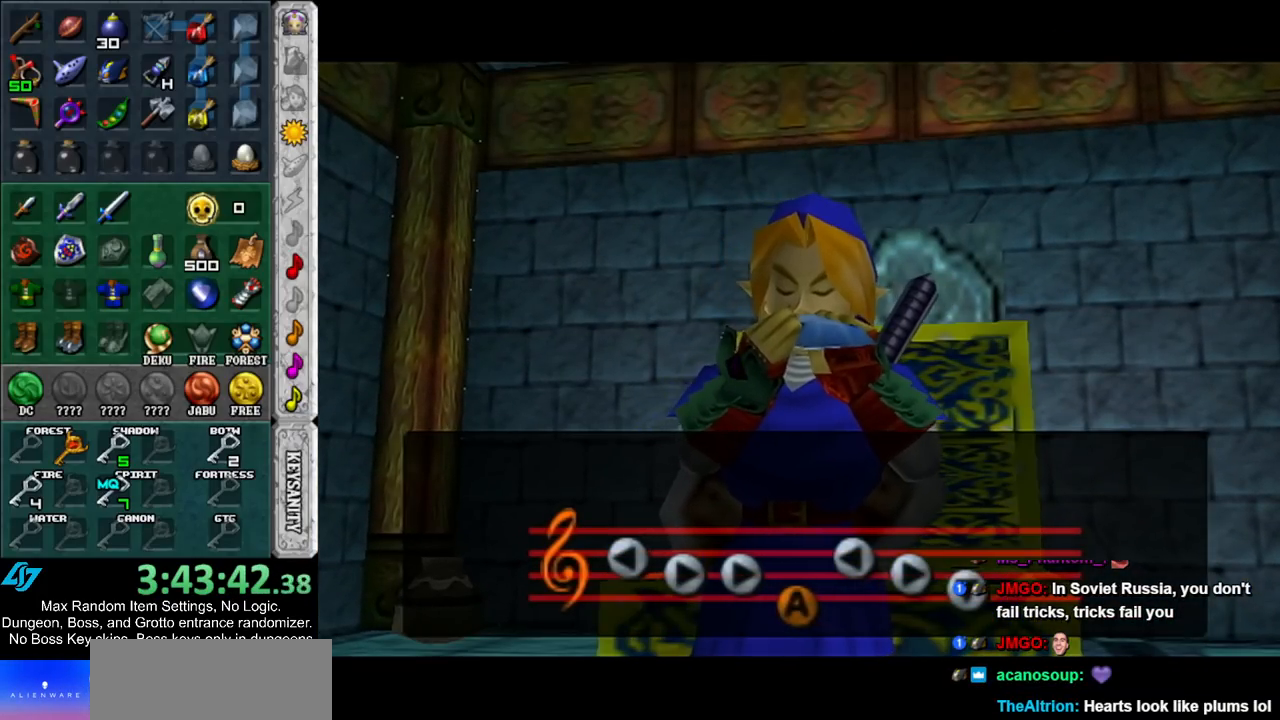
{"buttons": ["A", "B"], "left_stick": "center", "right_stick": "center", "events": [[83, "A", "down"], [83, "B", "down"], [167, "A", "up"], [167, "B", "up"], [300, "A", "down"], [300, "B", "down"], [417, "A", "up"], [417, "B", "up"], [483, "A", "down"], [483, "B", "down"]]}
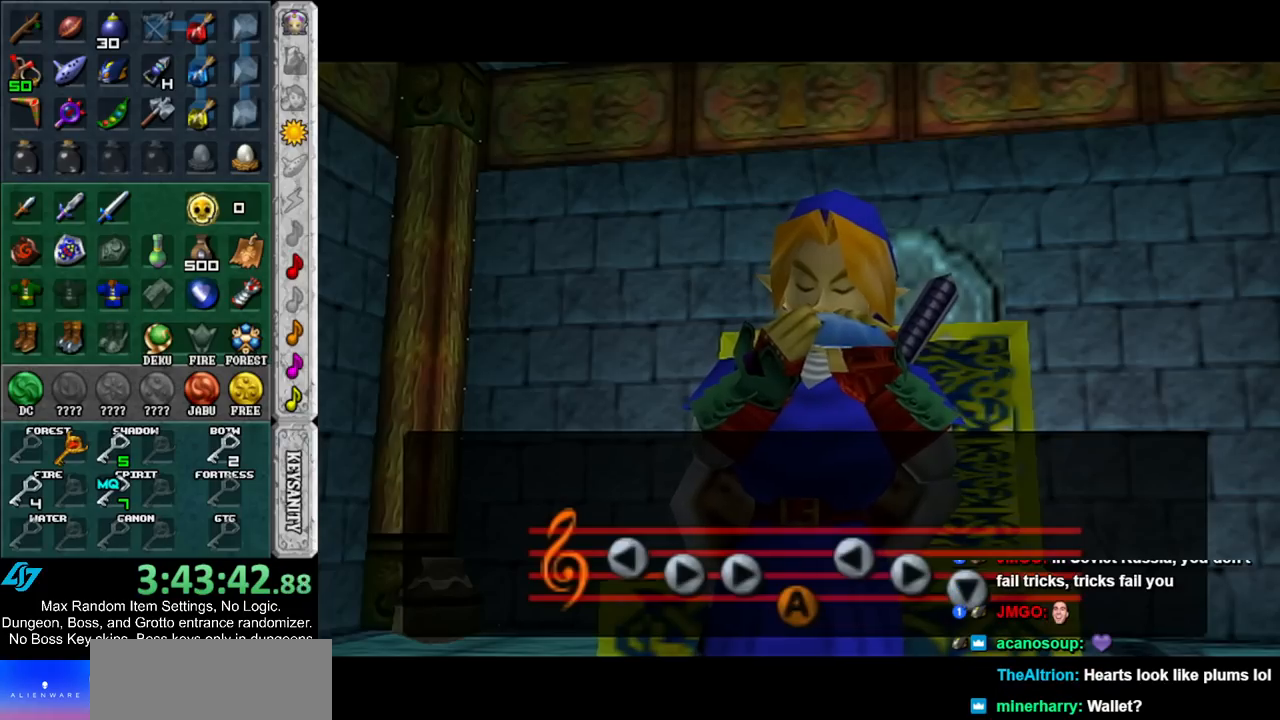
{"buttons": ["A", "B"], "left_stick": "center", "right_stick": "center", "events": [[83, "A", "up"], [100, "B", "up"], [200, "A", "down"], [200, "B", "down"], [300, "A", "up"], [300, "B", "up"], [417, "A", "down"], [417, "B", "down"]]}
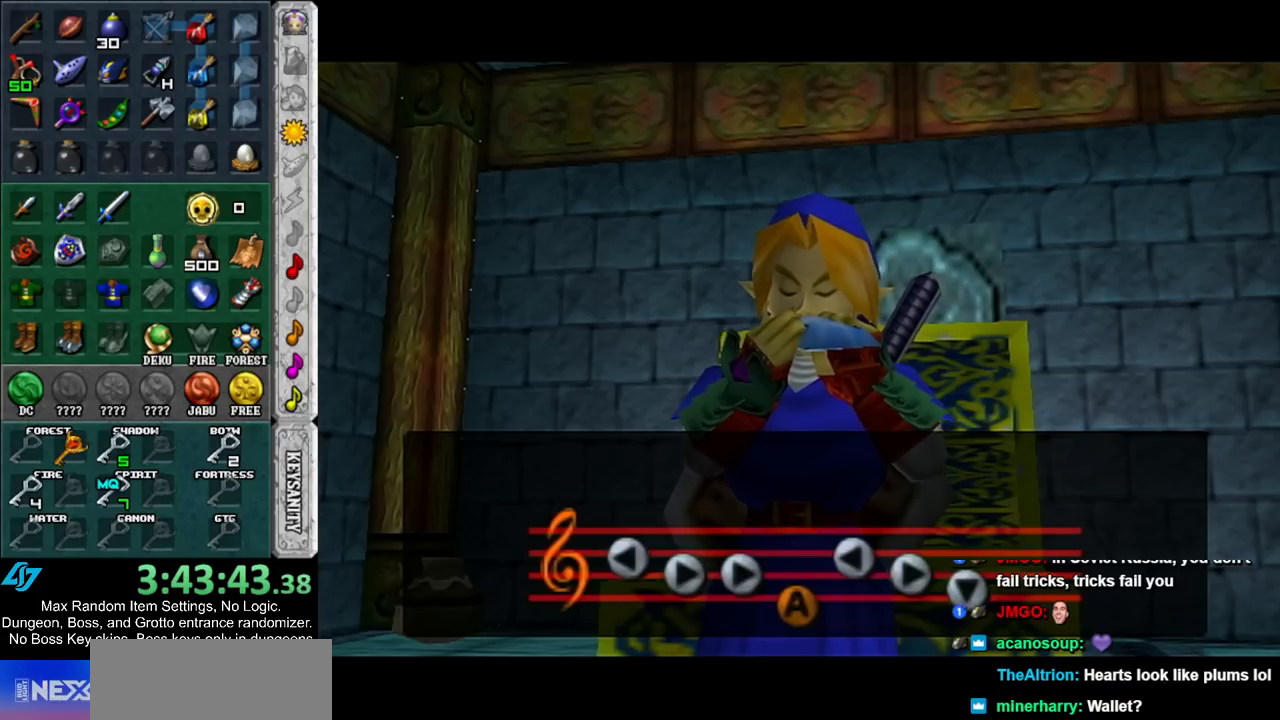
{"buttons": [], "left_stick": "center", "right_stick": "center", "events": [[50, "B", "up"], [67, "A", "up"], [133, "A", "down"], [133, "B", "down"], [267, "A", "up"], [267, "B", "up"], [367, "A", "down"], [367, "B", "down"], [483, "A", "up"], [483, "B", "up"]]}
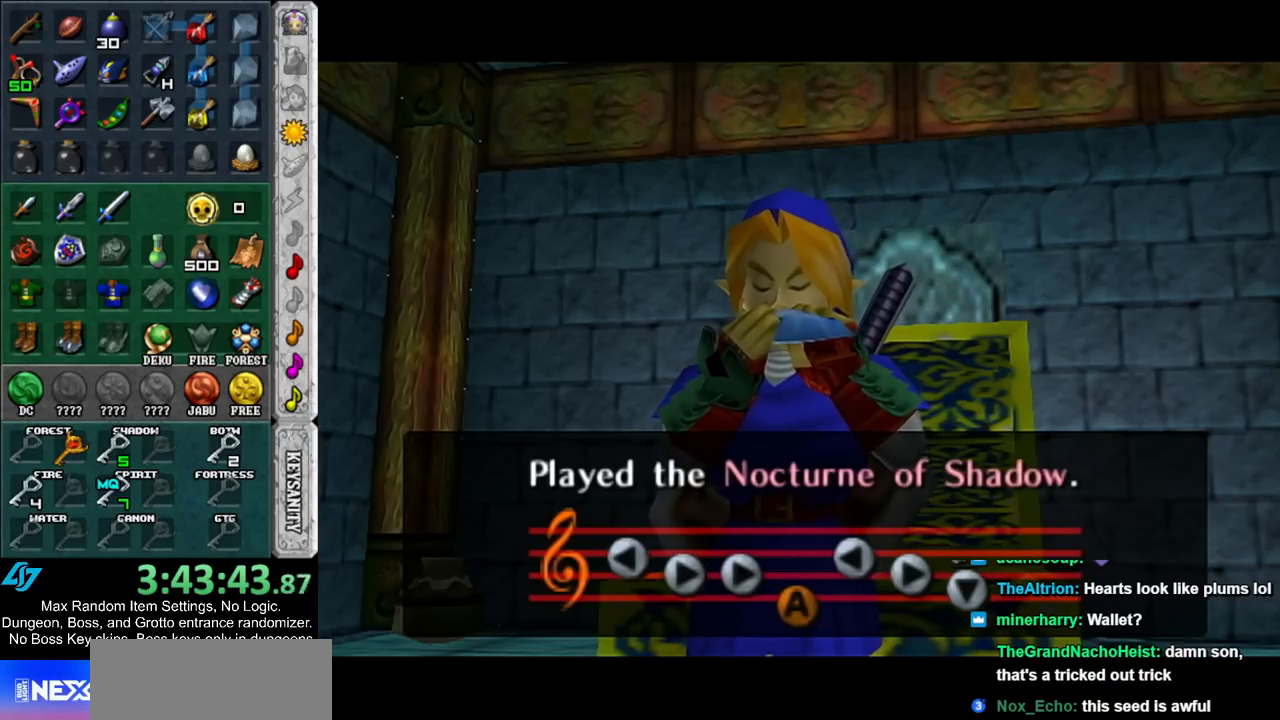
{"buttons": [], "left_stick": "center", "right_stick": "center", "events": [[150, "A", "down"], [150, "B", "down"], [233, "A", "up"], [233, "B", "up"]]}
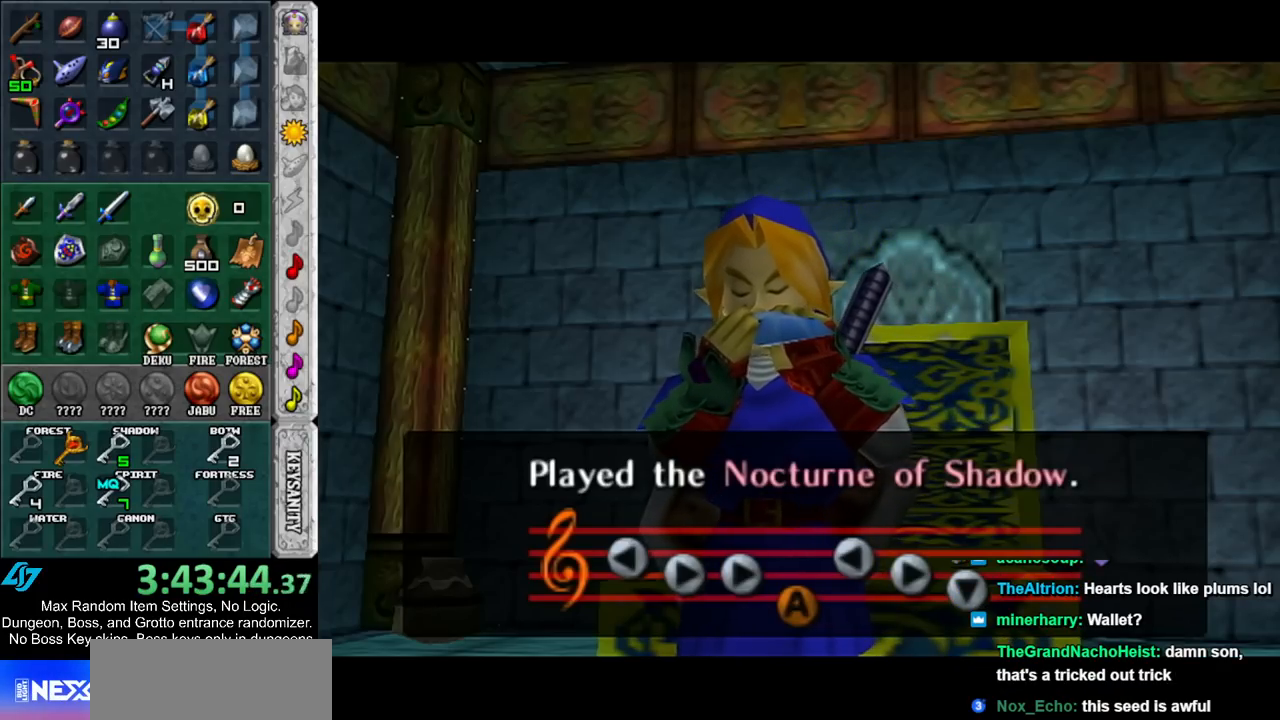
{"buttons": [], "left_stick": "center", "right_stick": "center", "events": []}
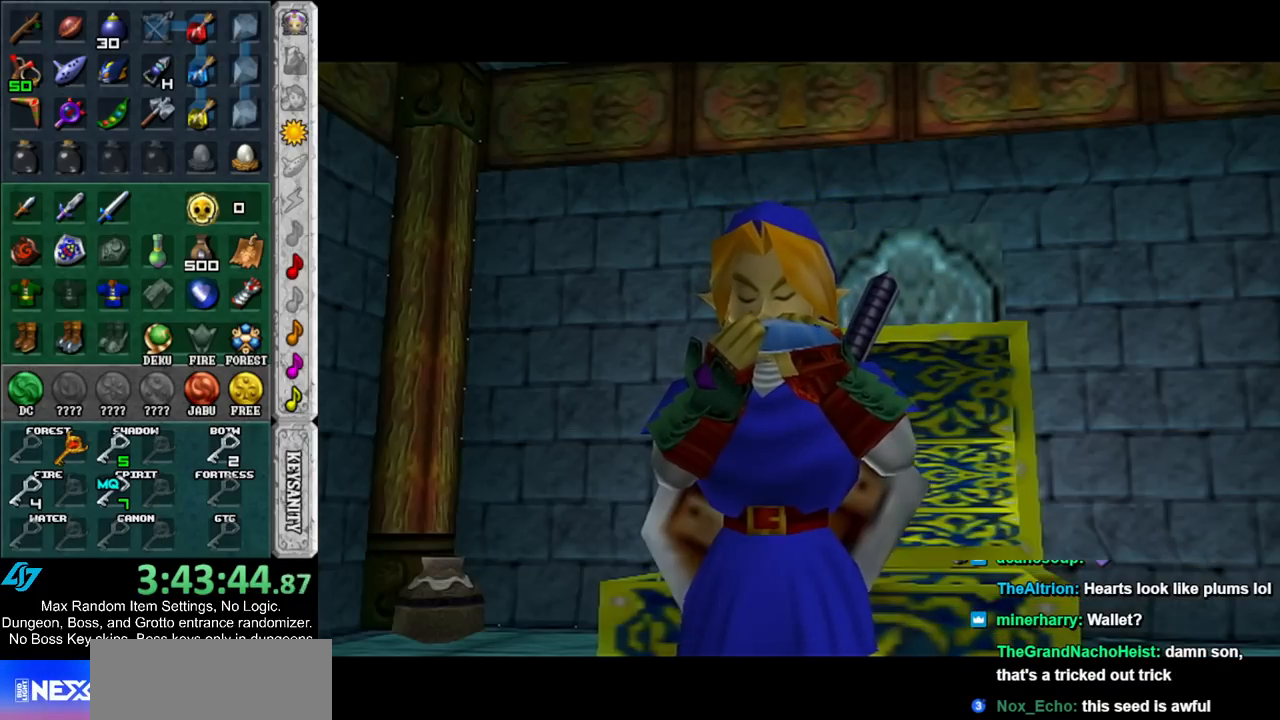
{"buttons": ["A", "B"], "left_stick": "center", "right_stick": "center", "events": [[150, "A", "down"], [150, "B", "down"], [233, "A", "up"], [233, "B", "up"], [300, "A", "down"], [333, "B", "down"], [350, "A", "up"], [350, "B", "up"], [450, "A", "down"], [450, "B", "down"]]}
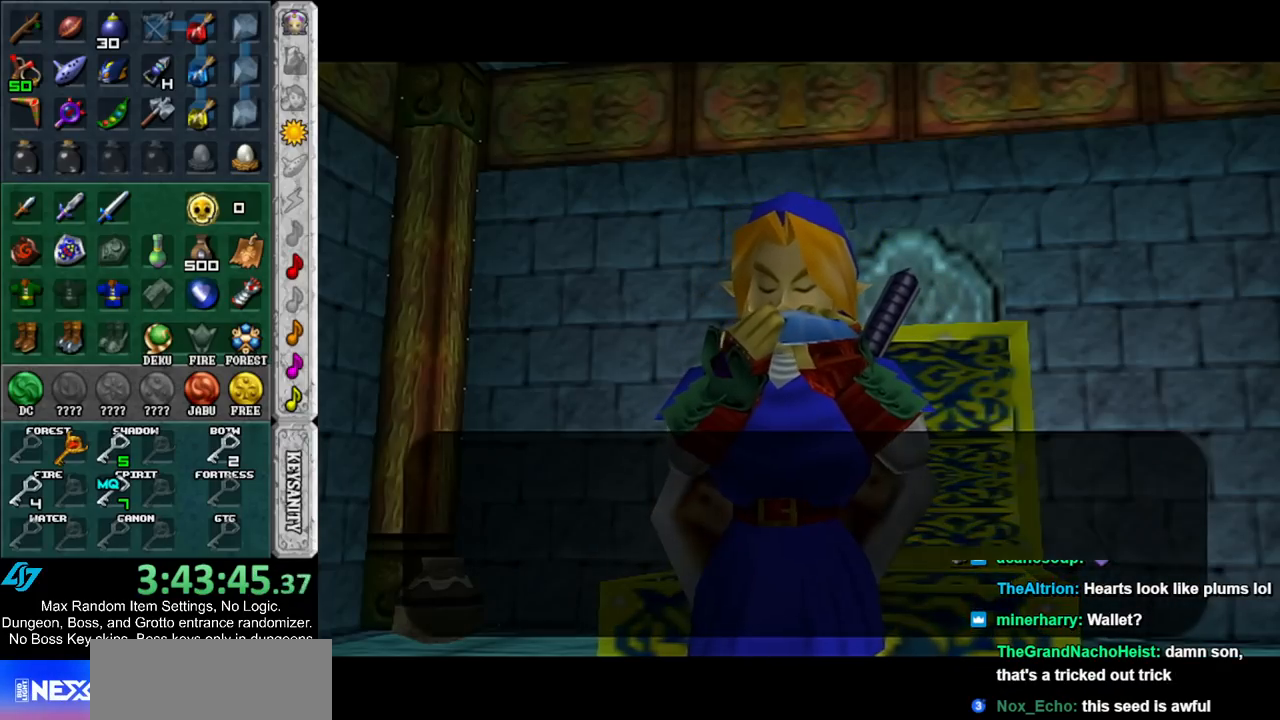
{"buttons": [], "left_stick": "center", "right_stick": "center", "events": [[17, "A", "up"], [17, "B", "up"], [83, "A", "down"], [83, "B", "down"], [133, "A", "up"], [133, "B", "up"], [233, "A", "down"], [233, "B", "down"], [300, "A", "up"], [300, "B", "up"]]}
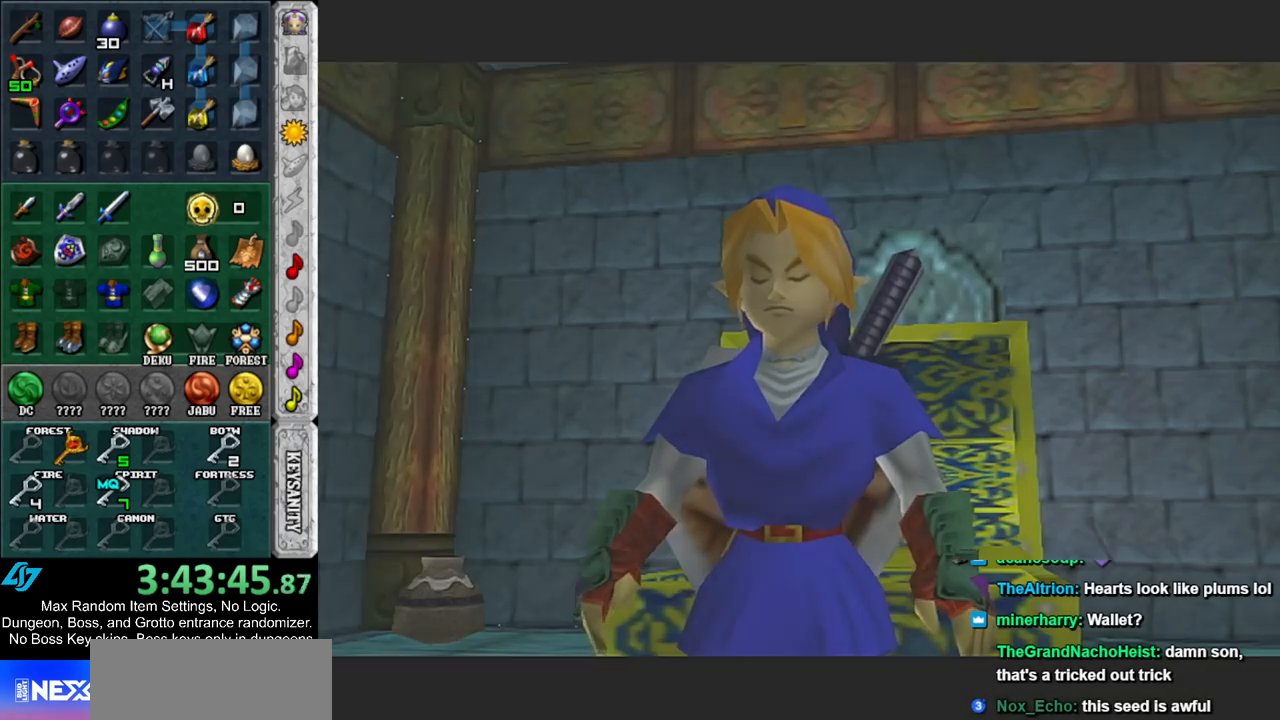
{"buttons": [], "left_stick": "center", "right_stick": "center", "events": []}
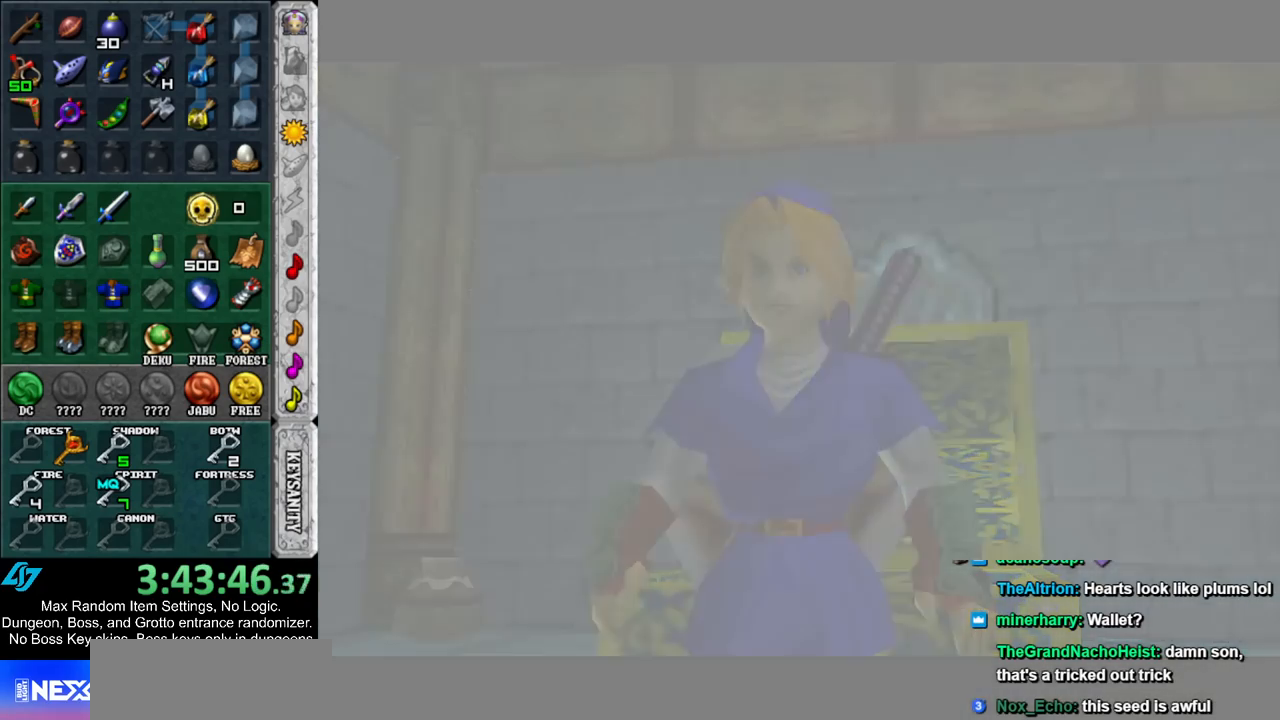
{"buttons": [], "left_stick": "center", "right_stick": "center", "events": []}
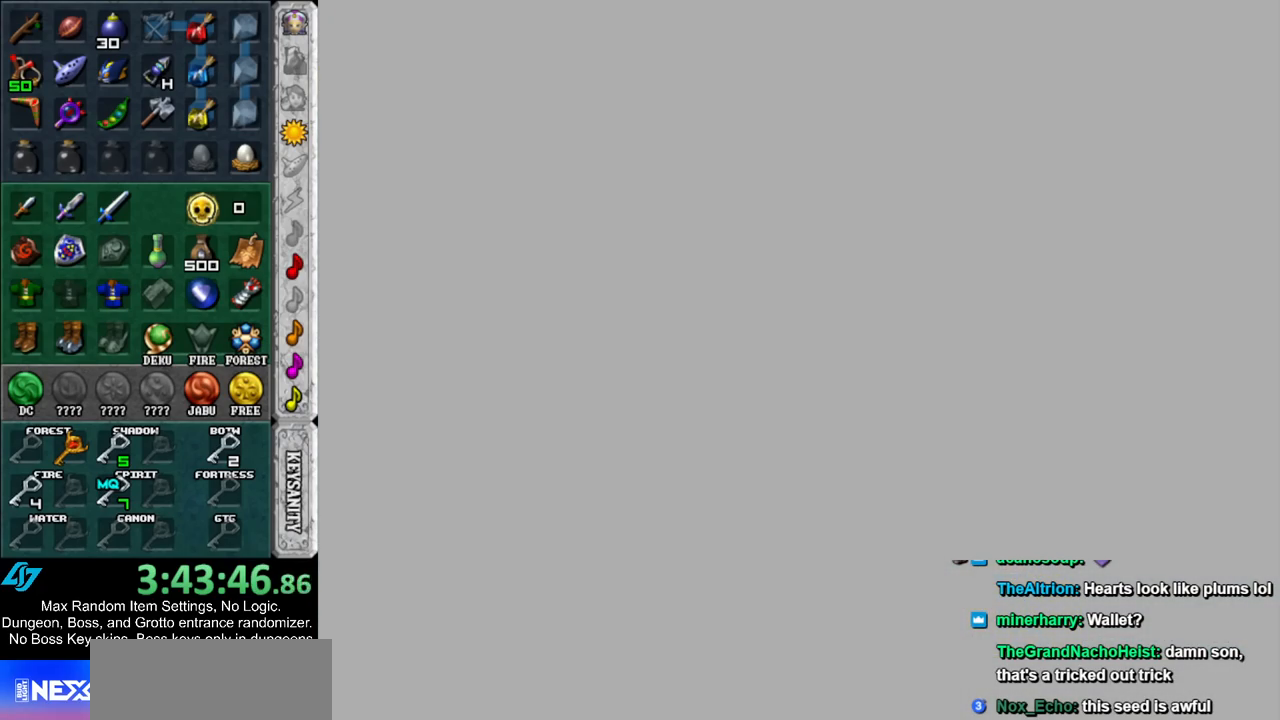
{"buttons": [], "left_stick": "center", "right_stick": "center", "events": []}
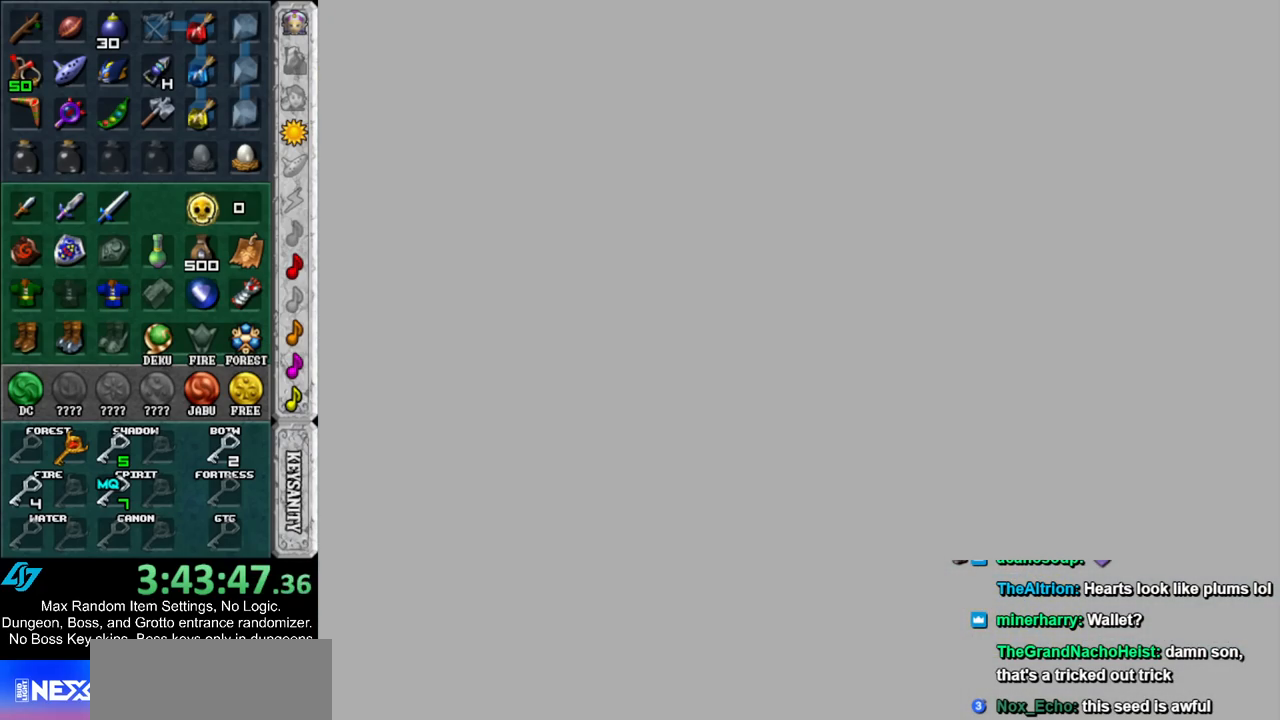
{"buttons": [], "left_stick": "center", "right_stick": "center", "events": []}
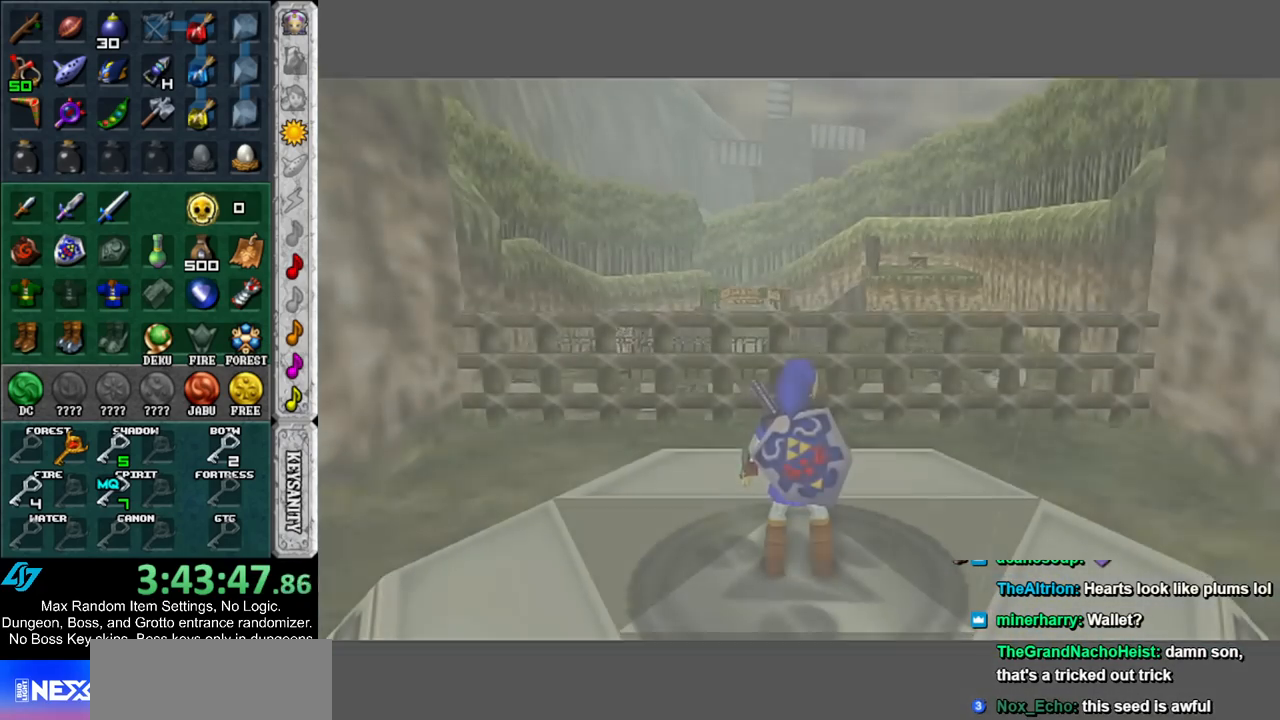
{"buttons": [], "left_stick": "up-right", "right_stick": "center", "events": [[83, "left_stick", "up"], [333, "left_stick", "up-right"]]}
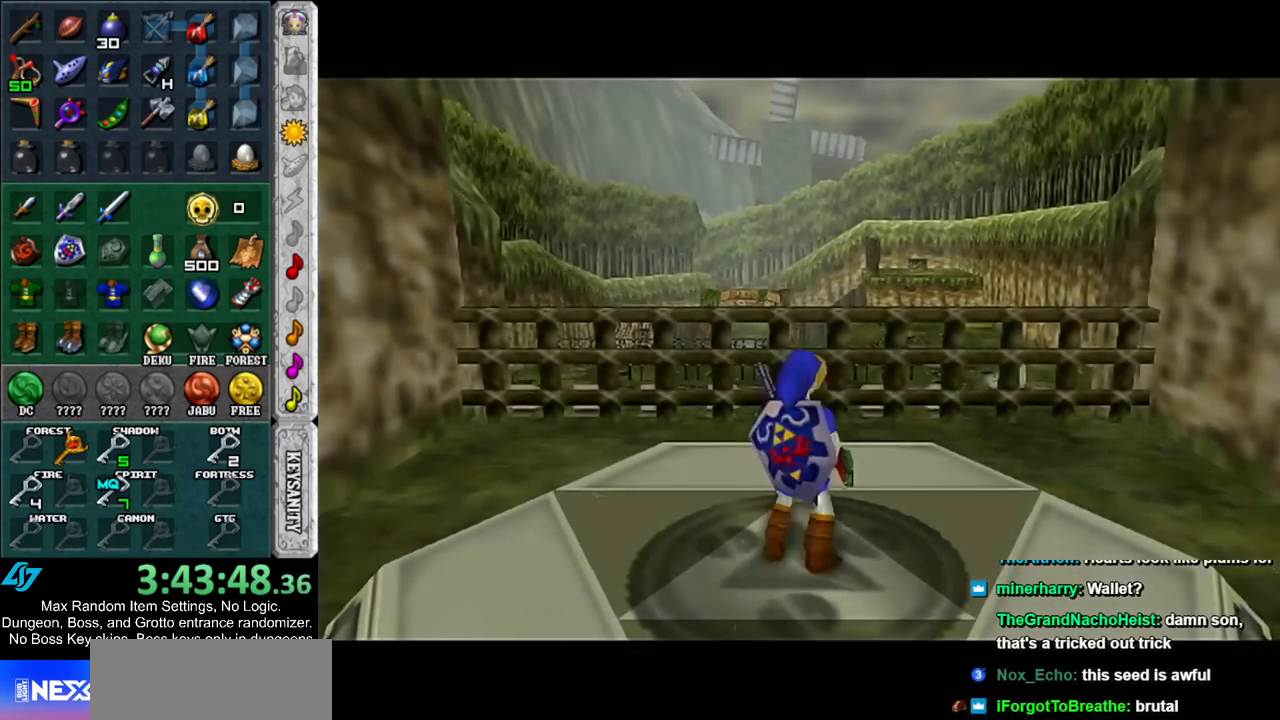
{"buttons": [], "left_stick": "up-right", "right_stick": "center", "events": [[50, "A", "down"], [133, "A", "up"], [233, "A", "down"], [350, "A", "up"]]}
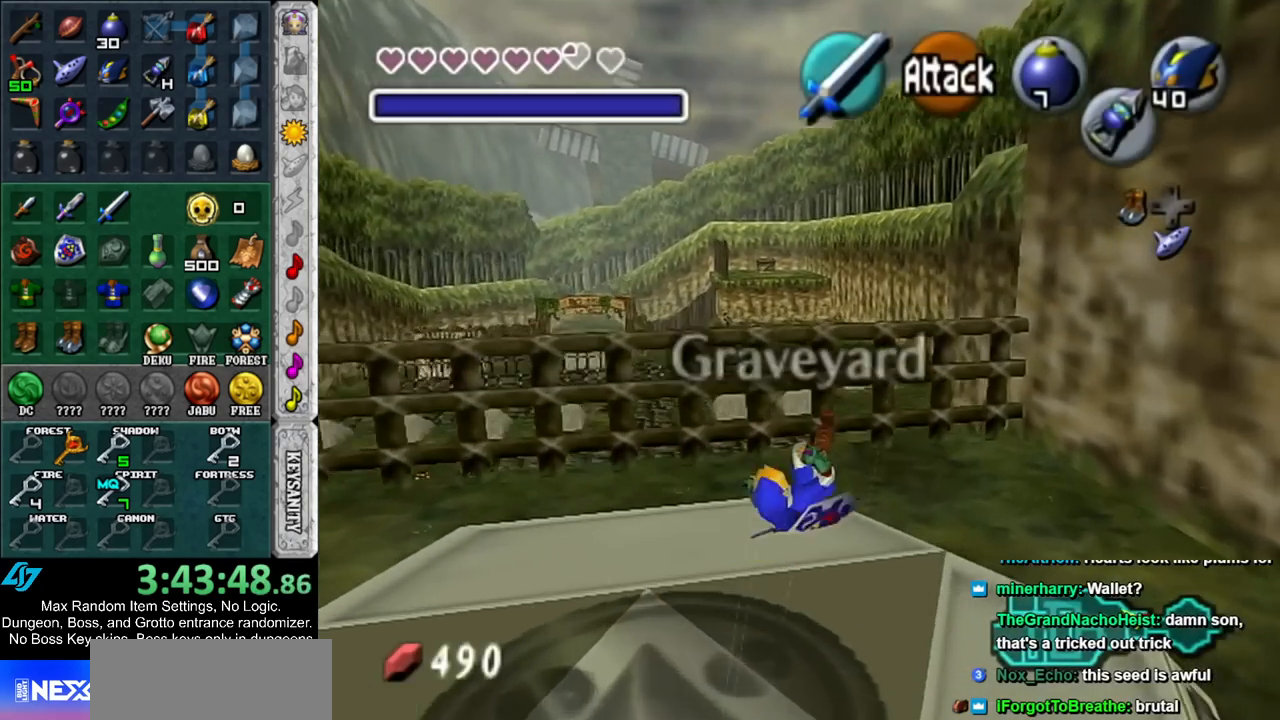
{"buttons": ["A"], "left_stick": "up", "right_stick": "center", "events": [[267, "left_stick", "up"], [450, "A", "down"]]}
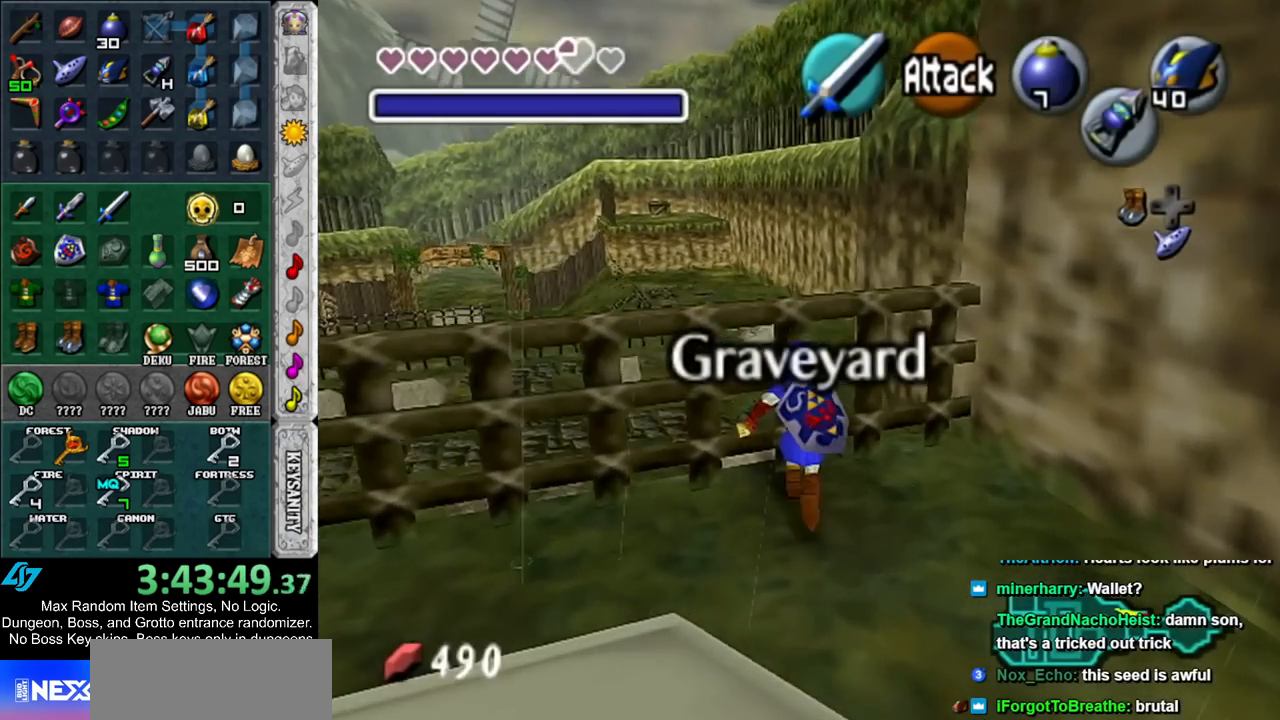
{"buttons": [], "left_stick": "up", "right_stick": "center", "events": [[50, "A", "up"]]}
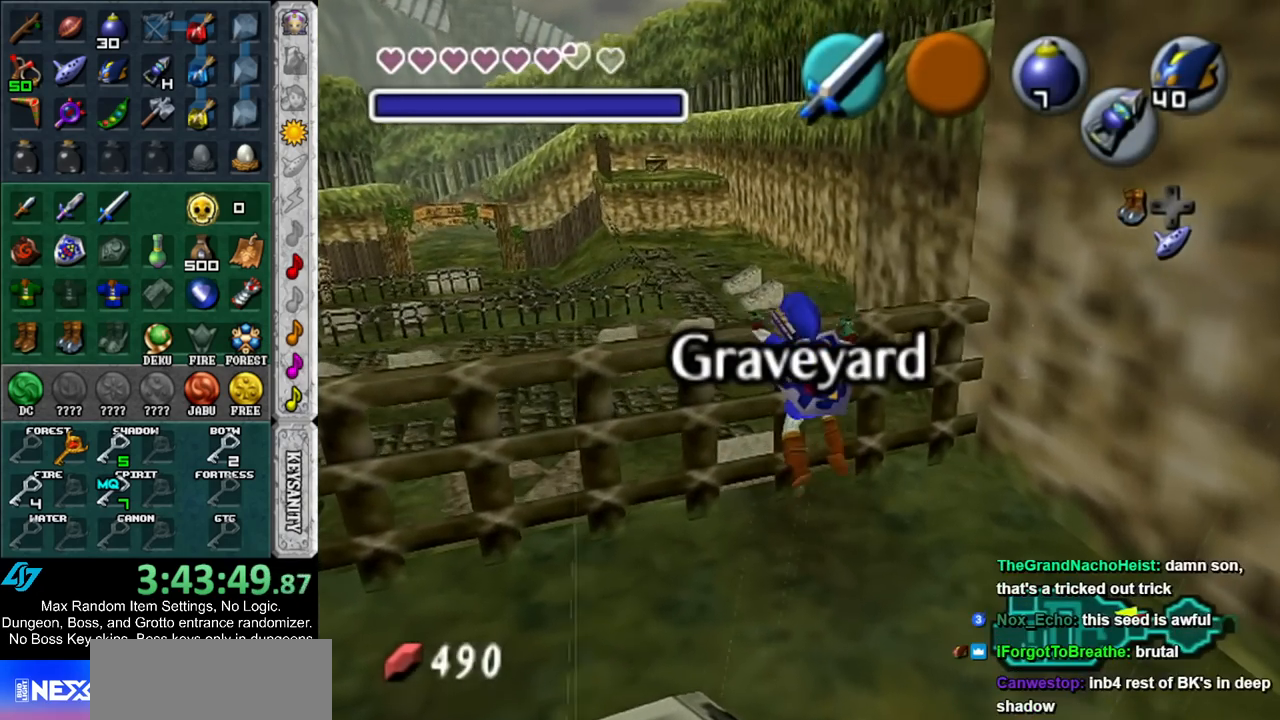
{"buttons": [], "left_stick": "up", "right_stick": "center", "events": []}
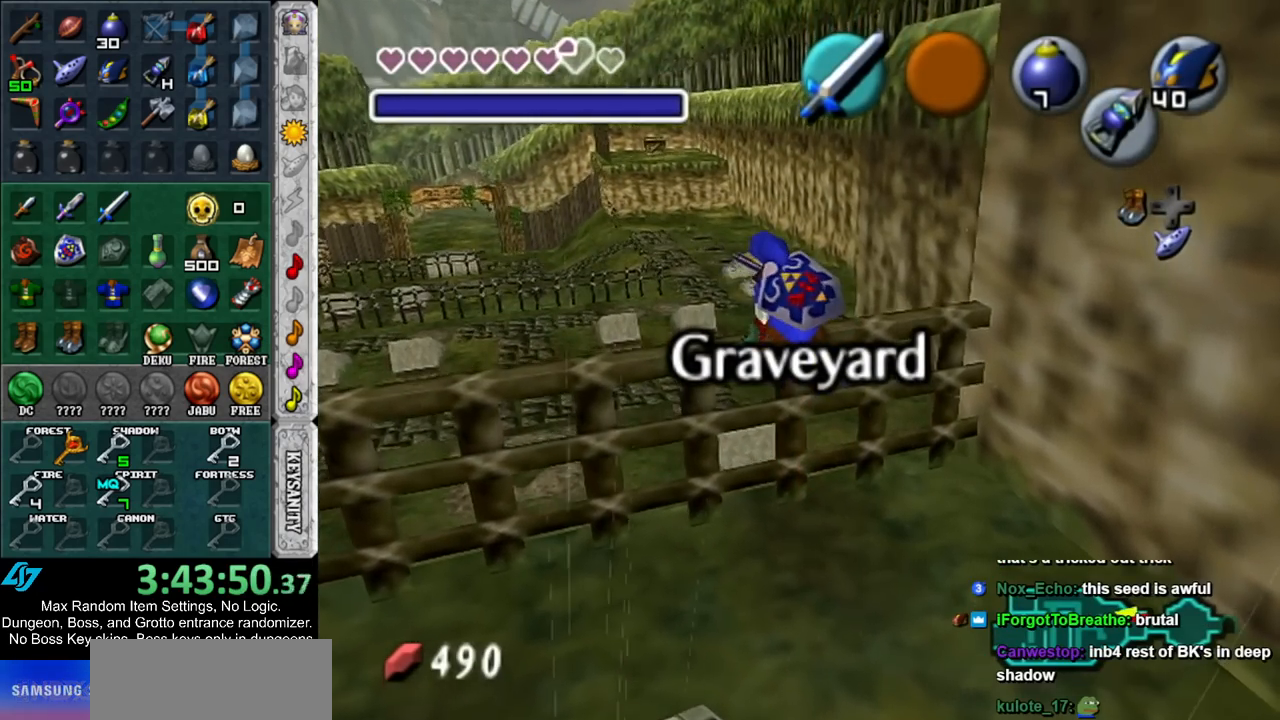
{"buttons": [], "left_stick": "up", "right_stick": "center", "events": []}
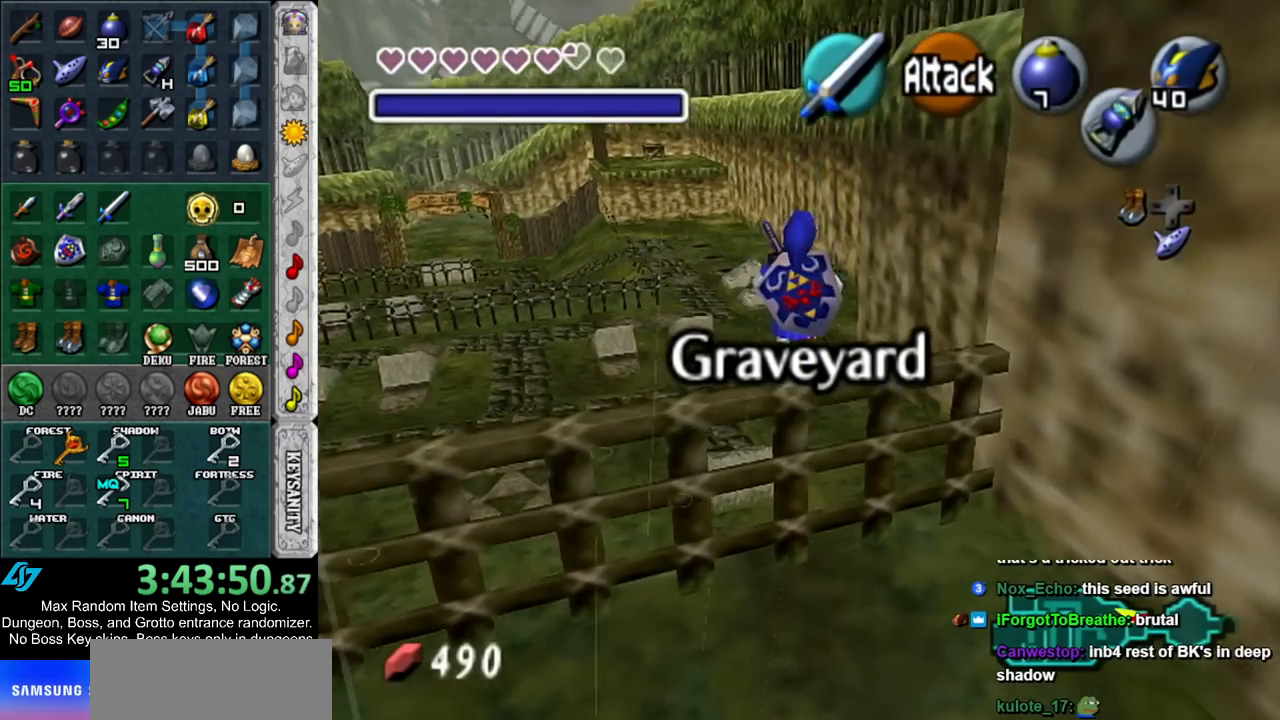
{"buttons": [], "left_stick": "up", "right_stick": "center", "events": []}
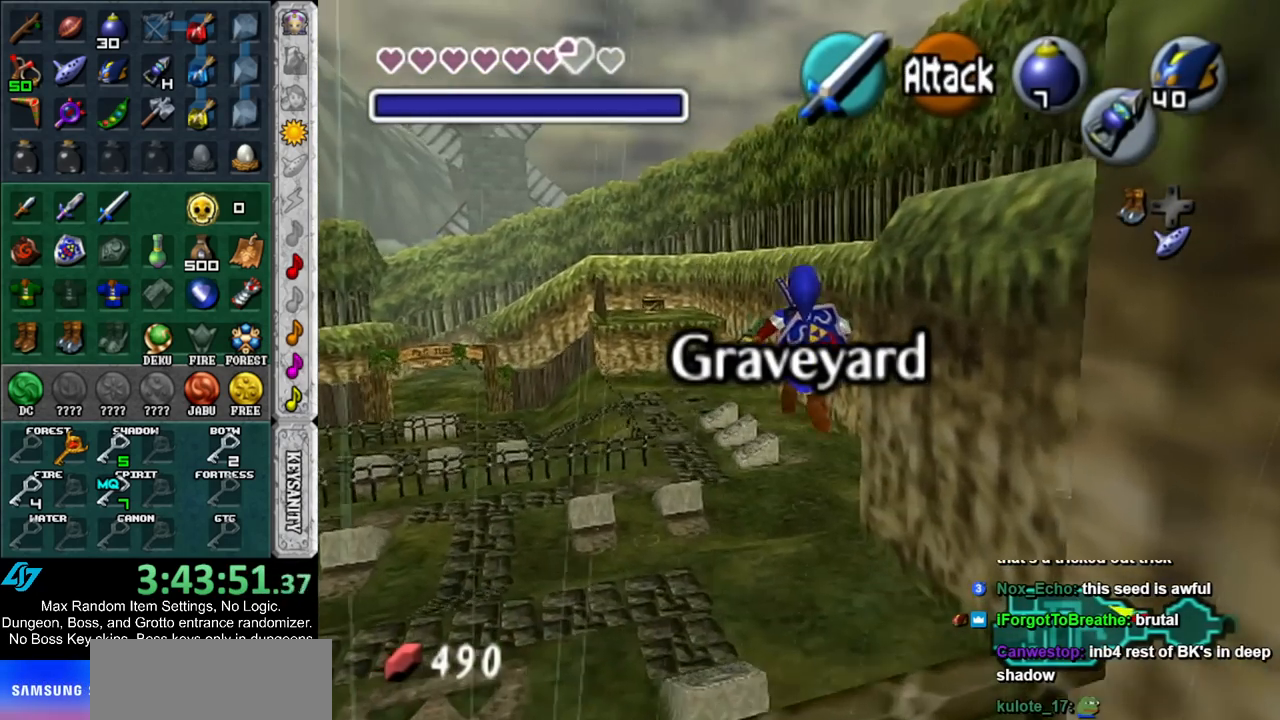
{"buttons": [], "left_stick": "up", "right_stick": "center", "events": []}
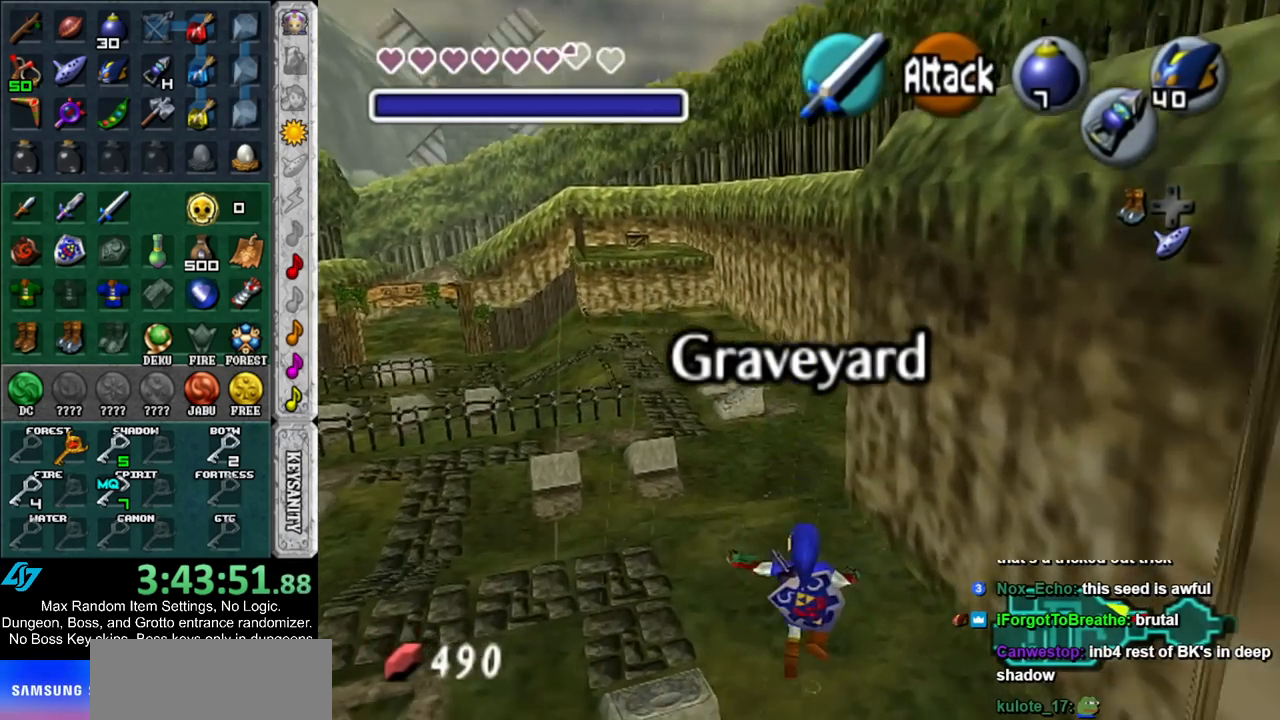
{"buttons": [], "left_stick": "up", "right_stick": "center", "events": [[50, "B", "down"], [167, "B", "up"]]}
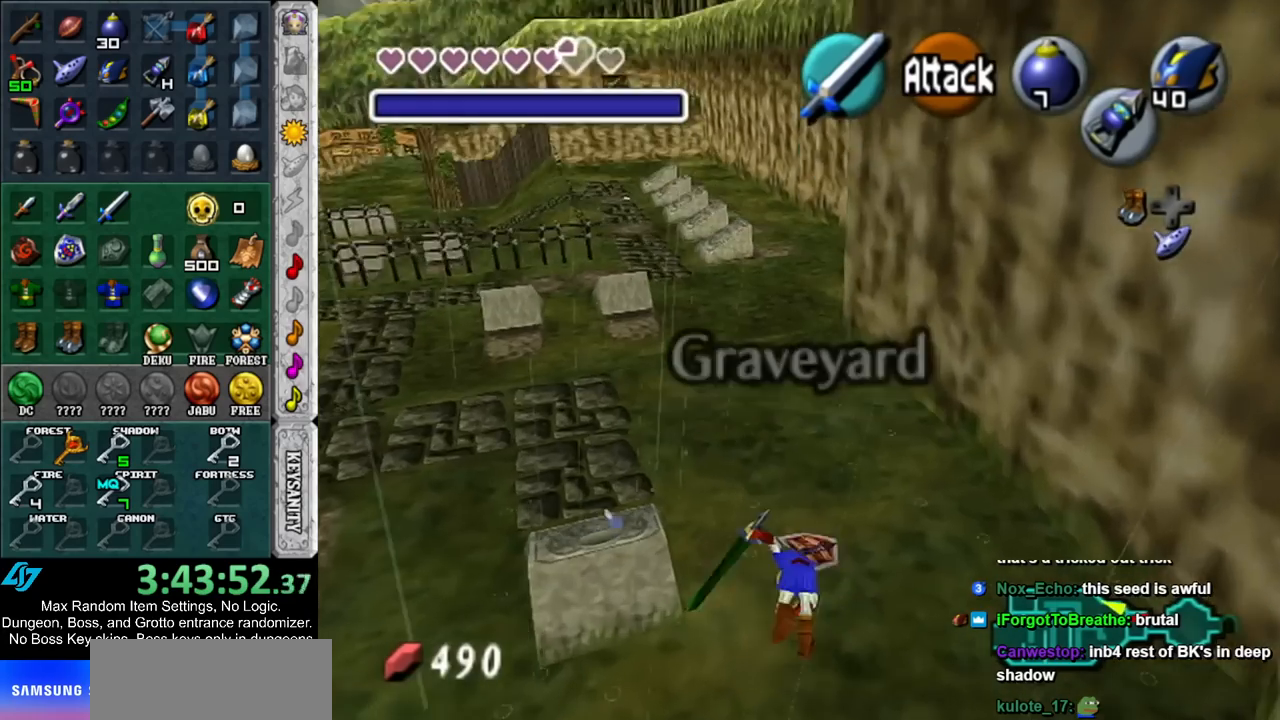
{"buttons": [], "left_stick": "up", "right_stick": "center", "events": []}
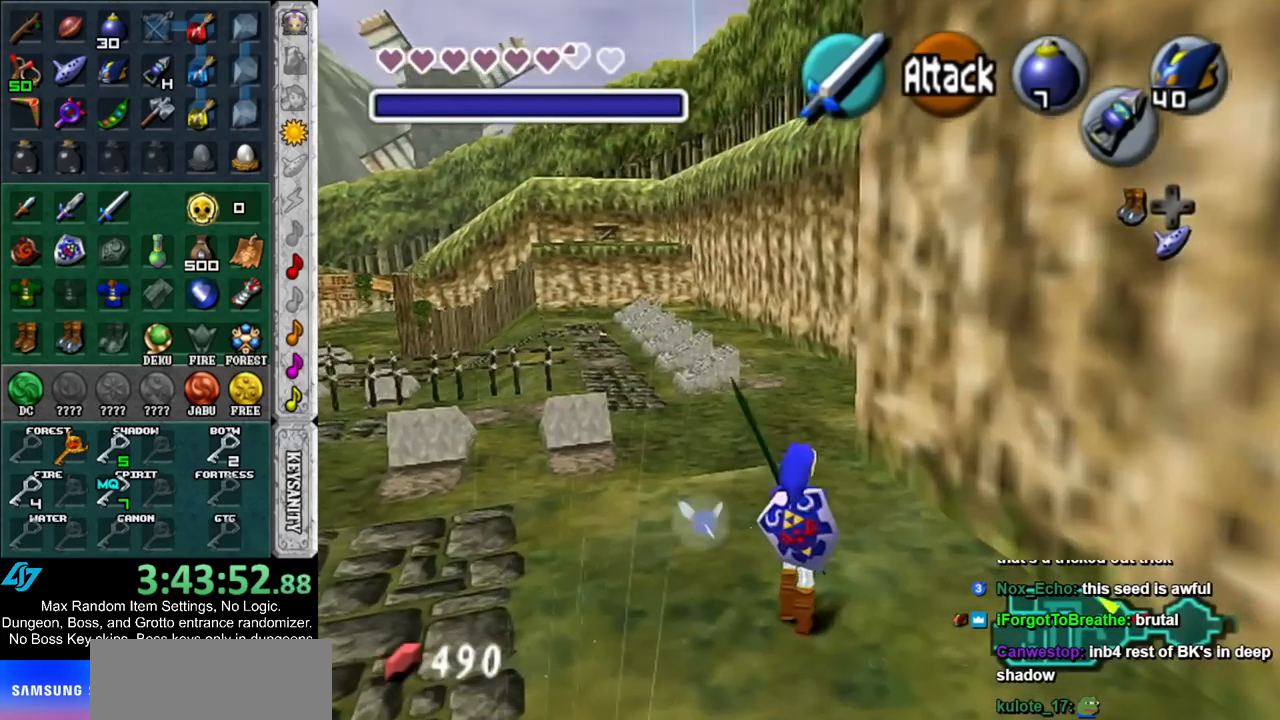
{"buttons": ["L1"], "left_stick": "up", "right_stick": "center", "events": [[217, "A", "down"], [300, "L1", "down"], [350, "A", "up"]]}
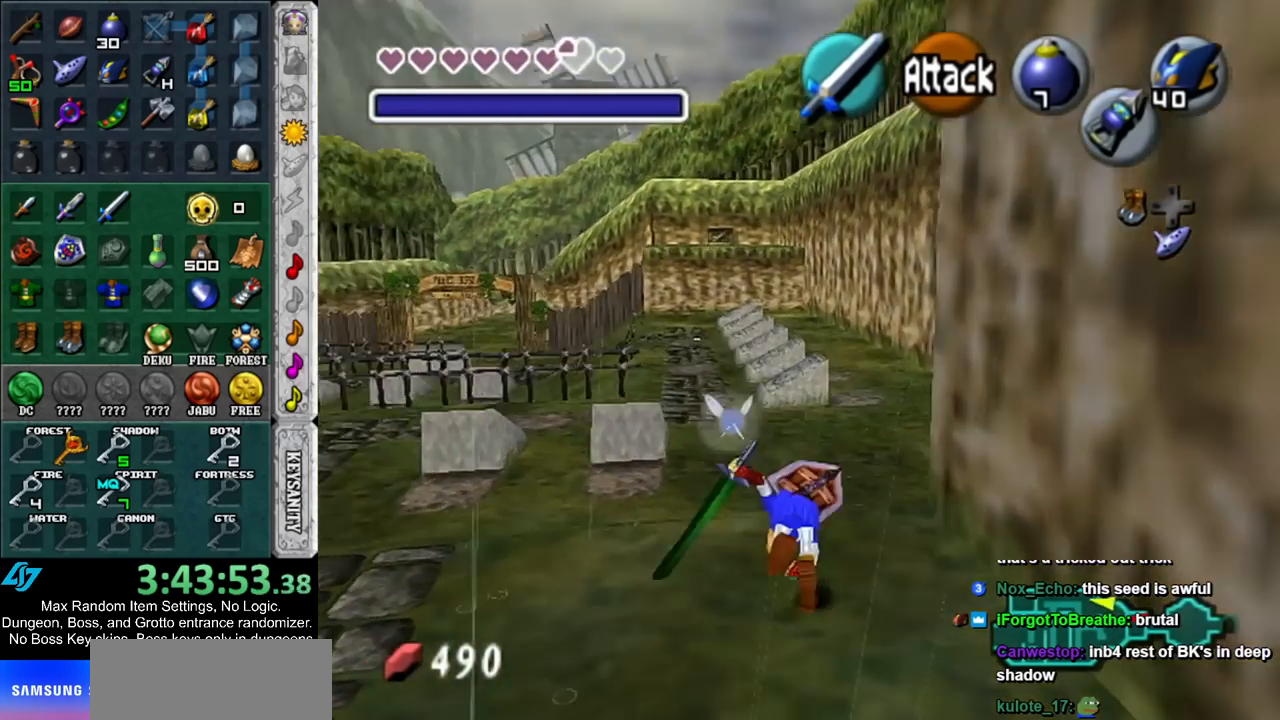
{"buttons": [], "left_stick": "up", "right_stick": "center", "events": [[50, "L1", "up"]]}